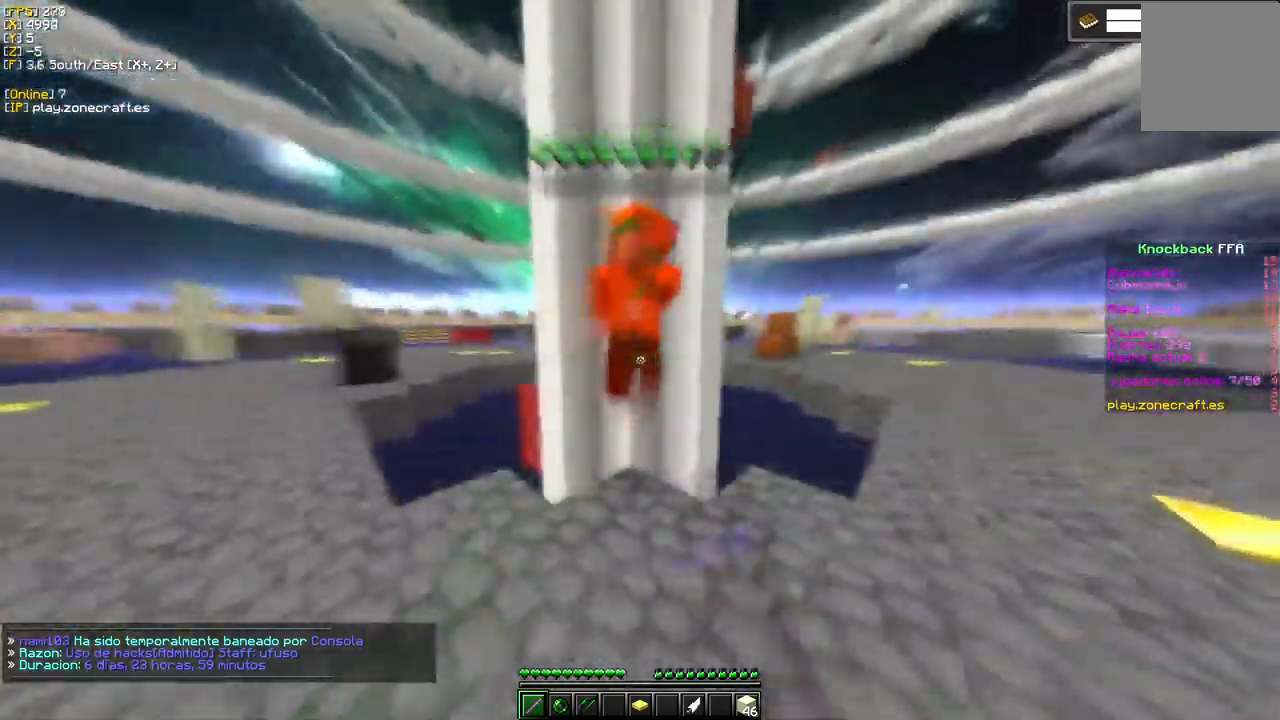
Gameplay with keyboard and mouse; each line is a JSON object with the keys and mouse buttons held at the frame after it. "events" lists presses ("down") and releases ("up") of "a", "d", "s", "mouse_left" and "mouse_right" between this image and that frame as [ms after this image, input, new state], when the widget could be followed in between. "mouse_left", "mouse_right" = the "left", "right" buttons of the "mouse" list. No other keys are recorded. Fast repeated clicks can show as one long hold. Mouse movement is not recorded.
{"keys": ["s"], "mouse": [], "events": [[100, "s", "down"], [200, "a", "down"], [267, "mouse_left", "up"], [467, "a", "up"]]}
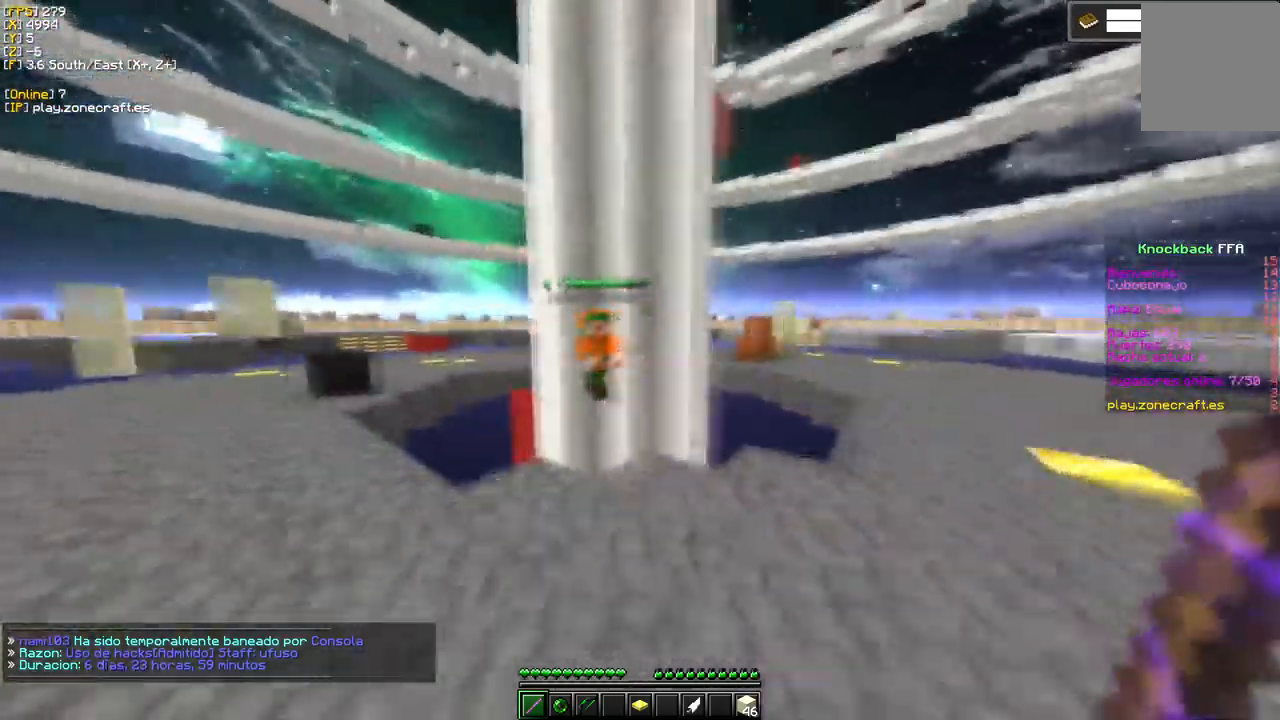
{"keys": [], "mouse": ["right"], "events": [[84, "s", "up"], [217, "mouse_right", "down"]]}
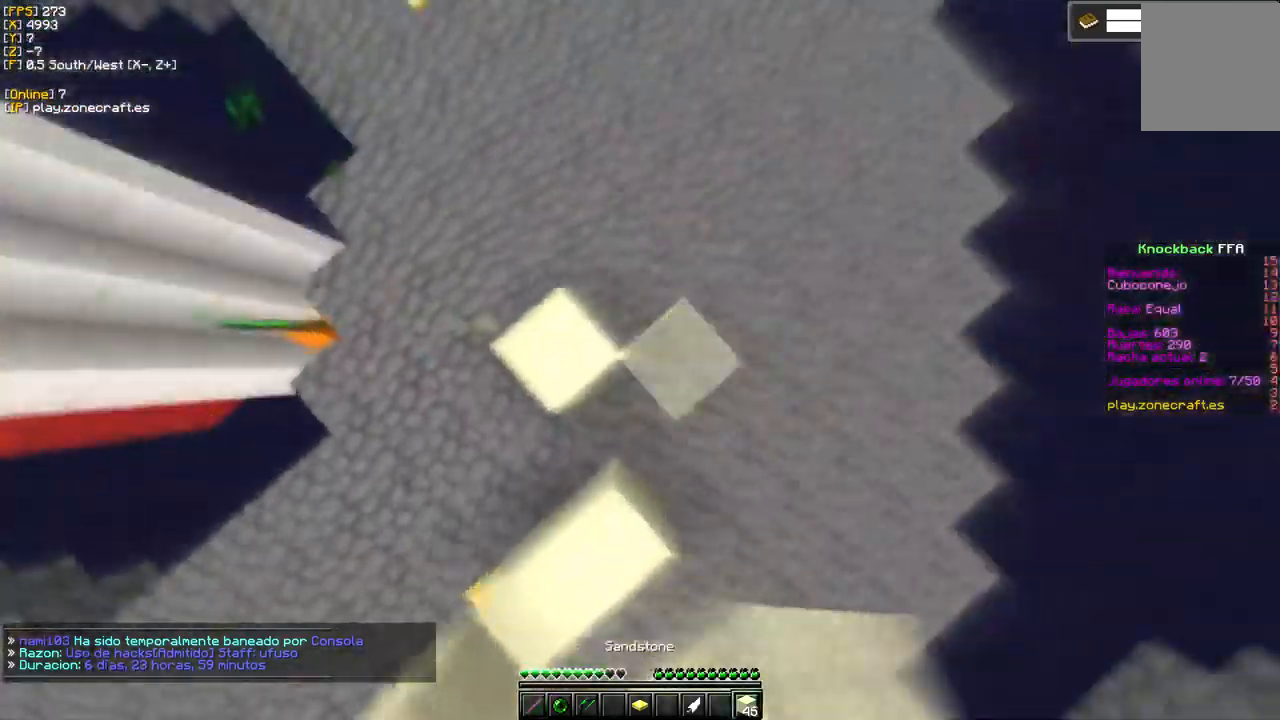
{"keys": [], "mouse": ["right"], "events": []}
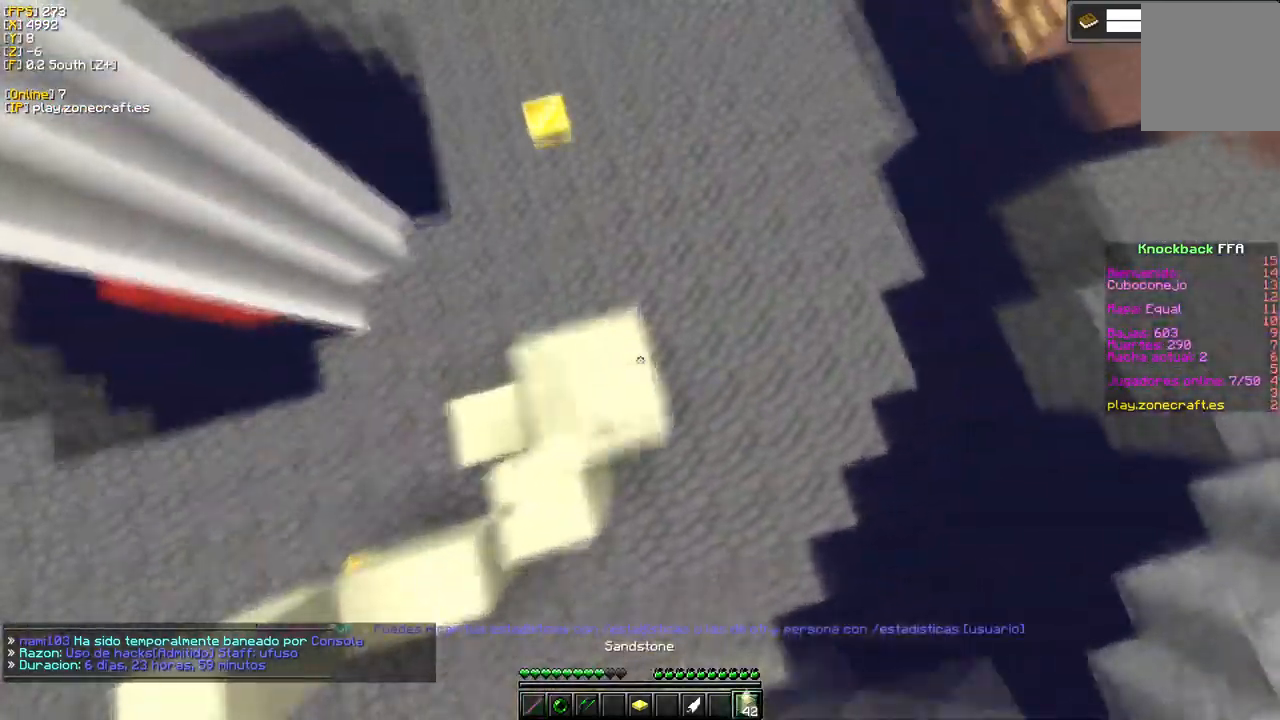
{"keys": ["d"], "mouse": [], "events": [[184, "d", "down"], [300, "mouse_right", "up"]]}
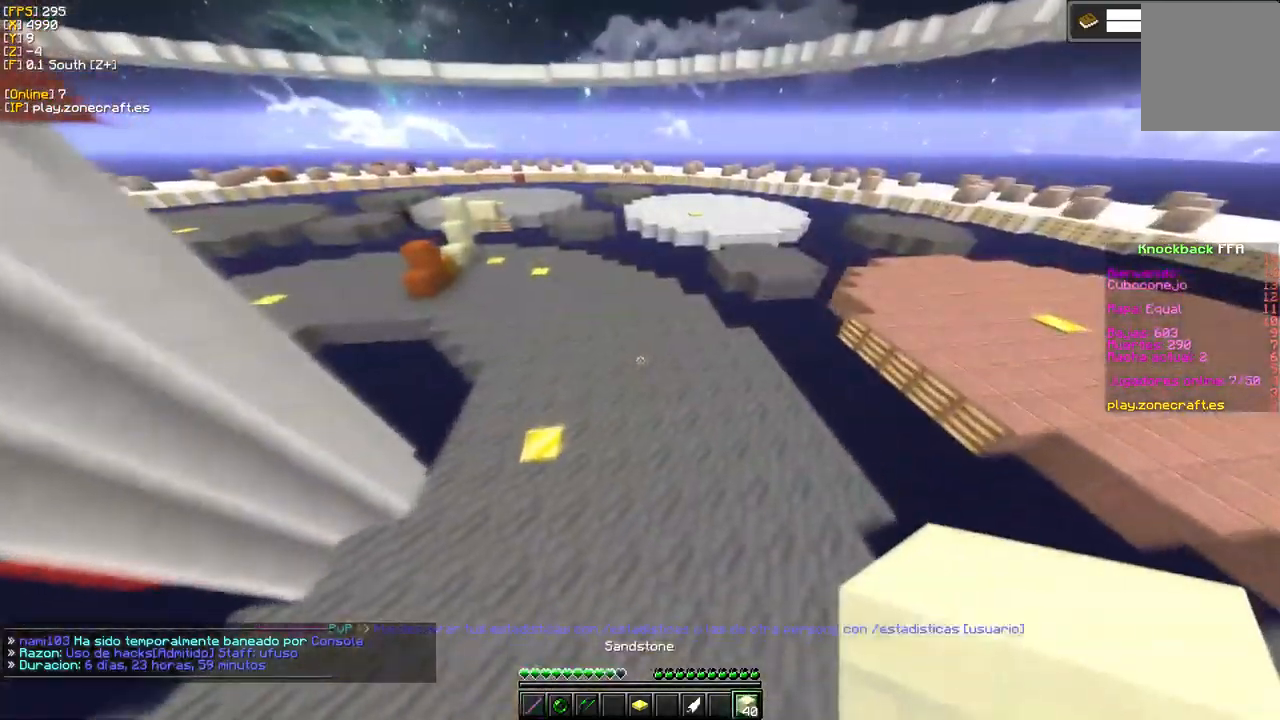
{"keys": ["d"], "mouse": [], "events": [[117, "d", "up"], [350, "d", "down"]]}
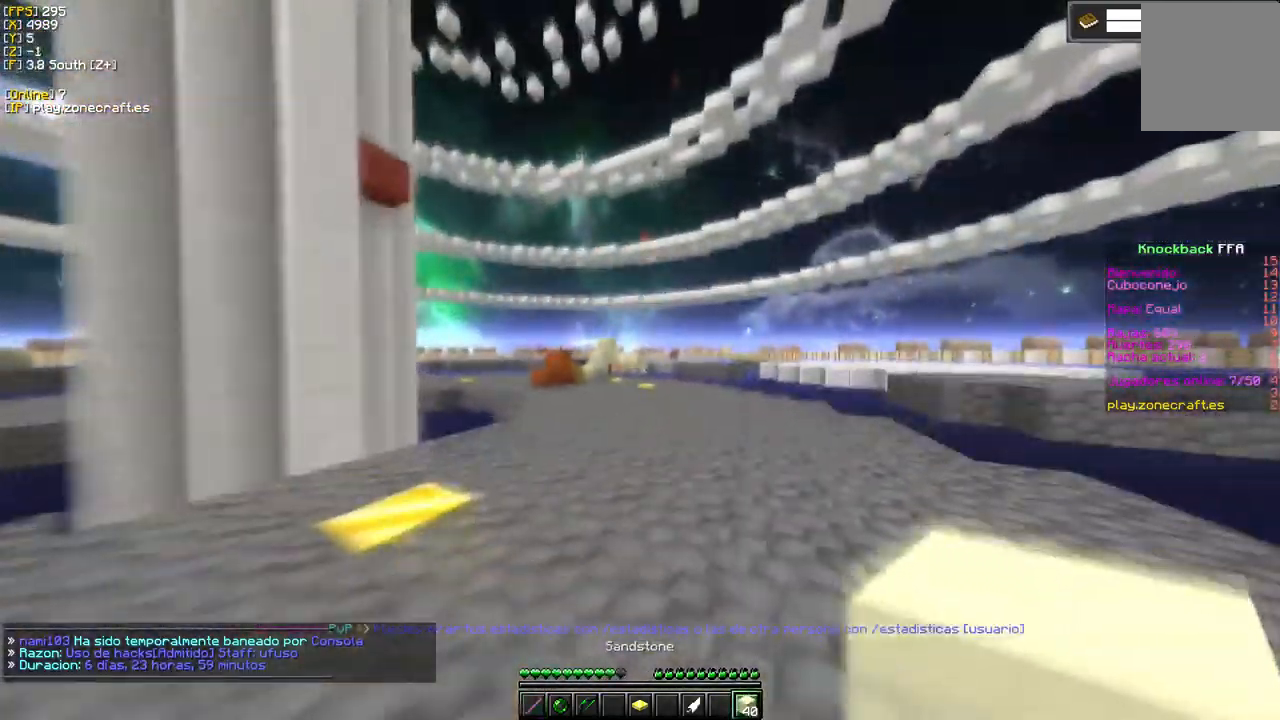
{"keys": ["d"], "mouse": [], "events": [[217, "d", "up"], [467, "d", "down"]]}
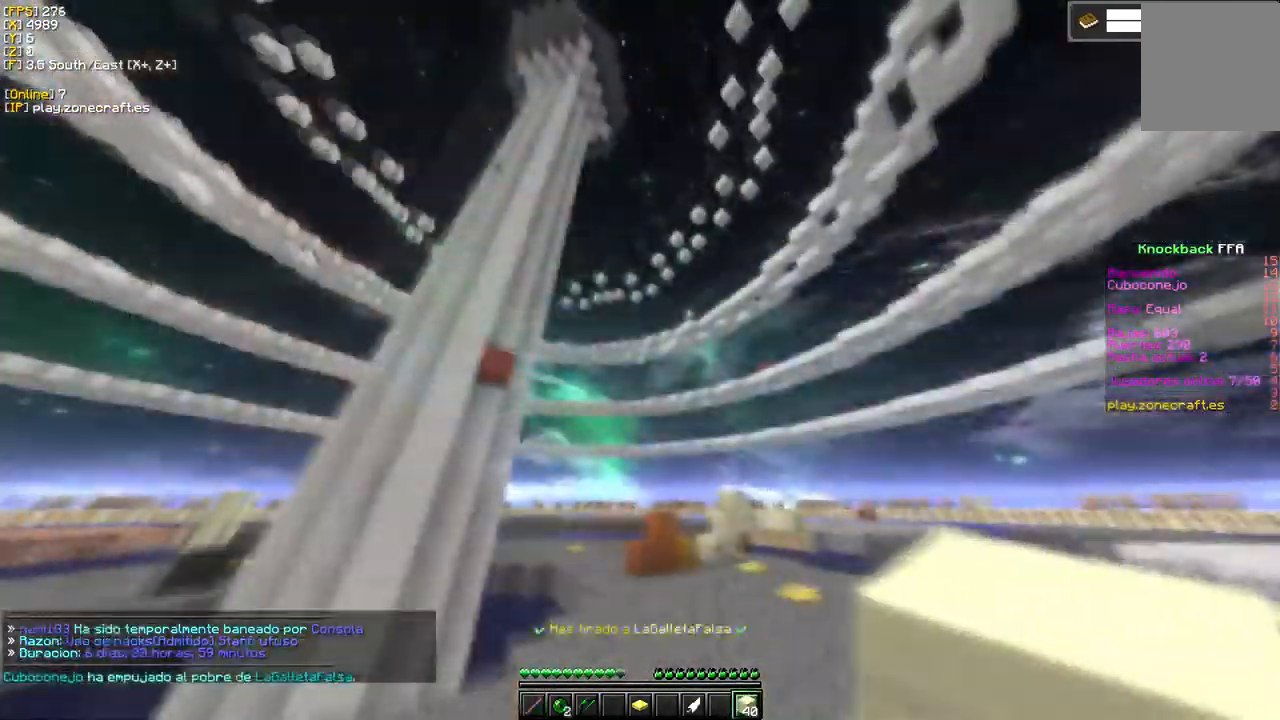
{"keys": [], "mouse": [], "events": [[384, "d", "up"]]}
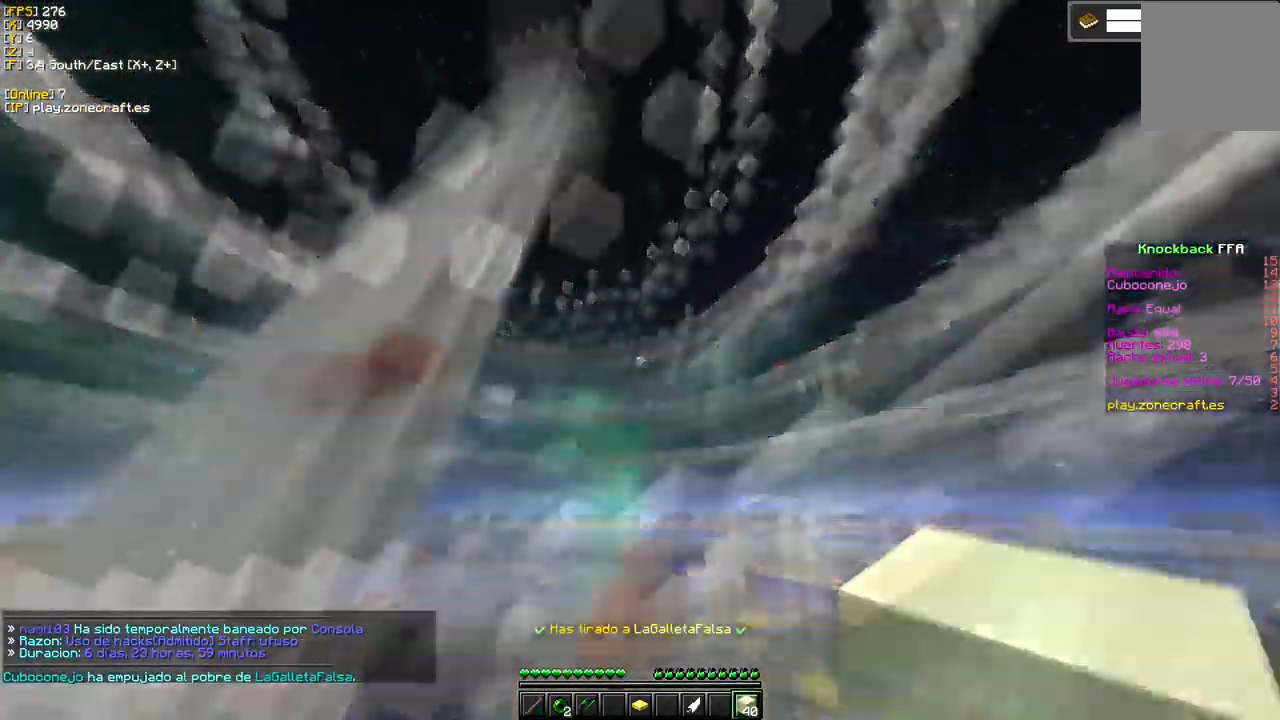
{"keys": [], "mouse": [], "events": []}
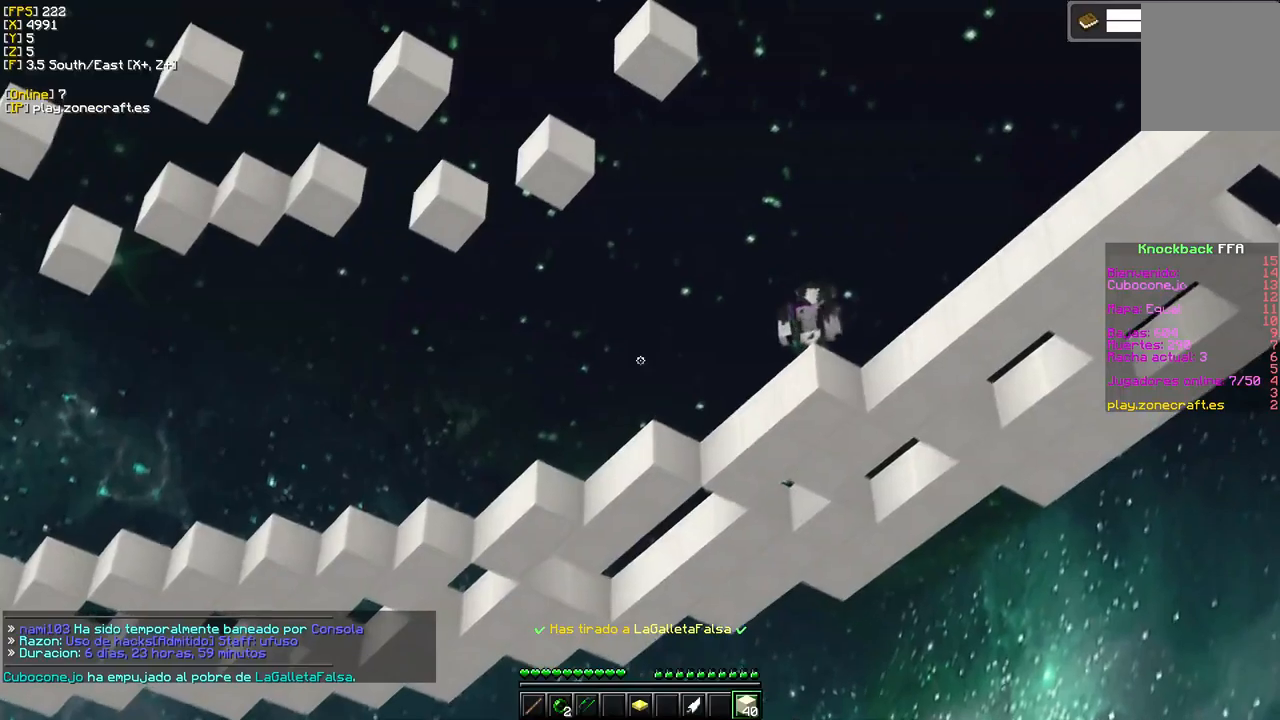
{"keys": [], "mouse": [], "events": []}
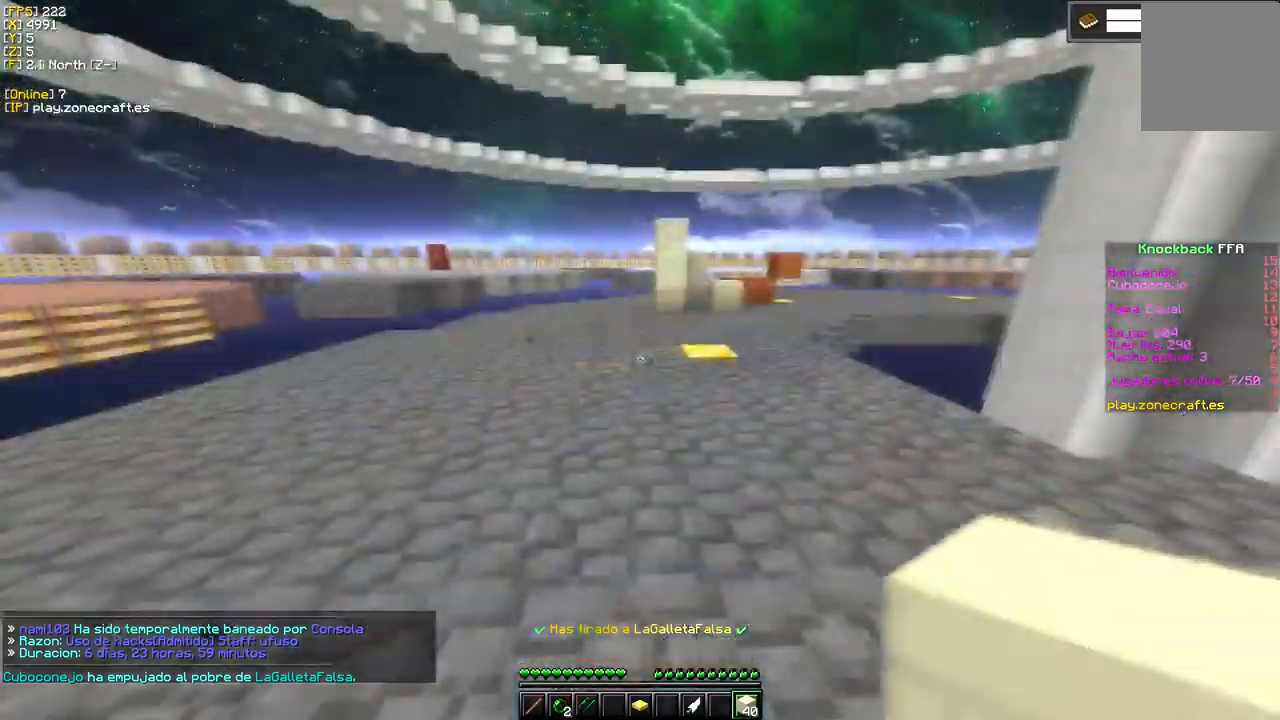
{"keys": [], "mouse": [], "events": []}
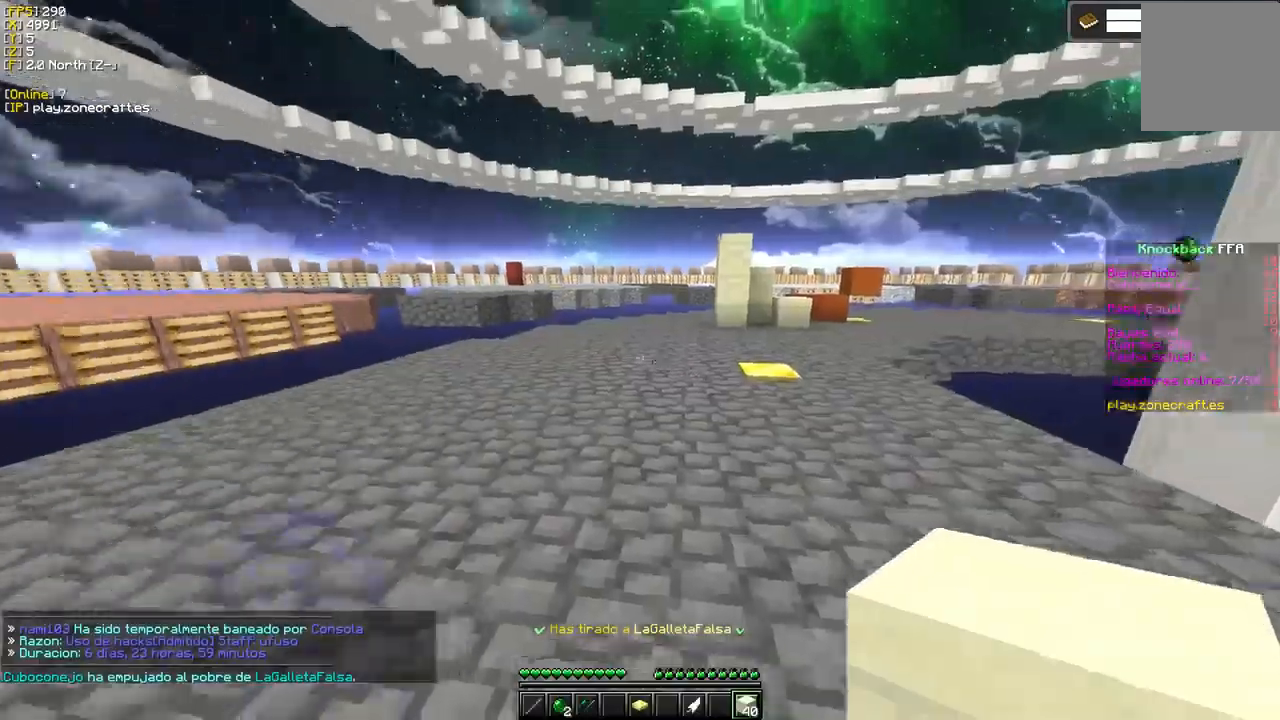
{"keys": [], "mouse": [], "events": []}
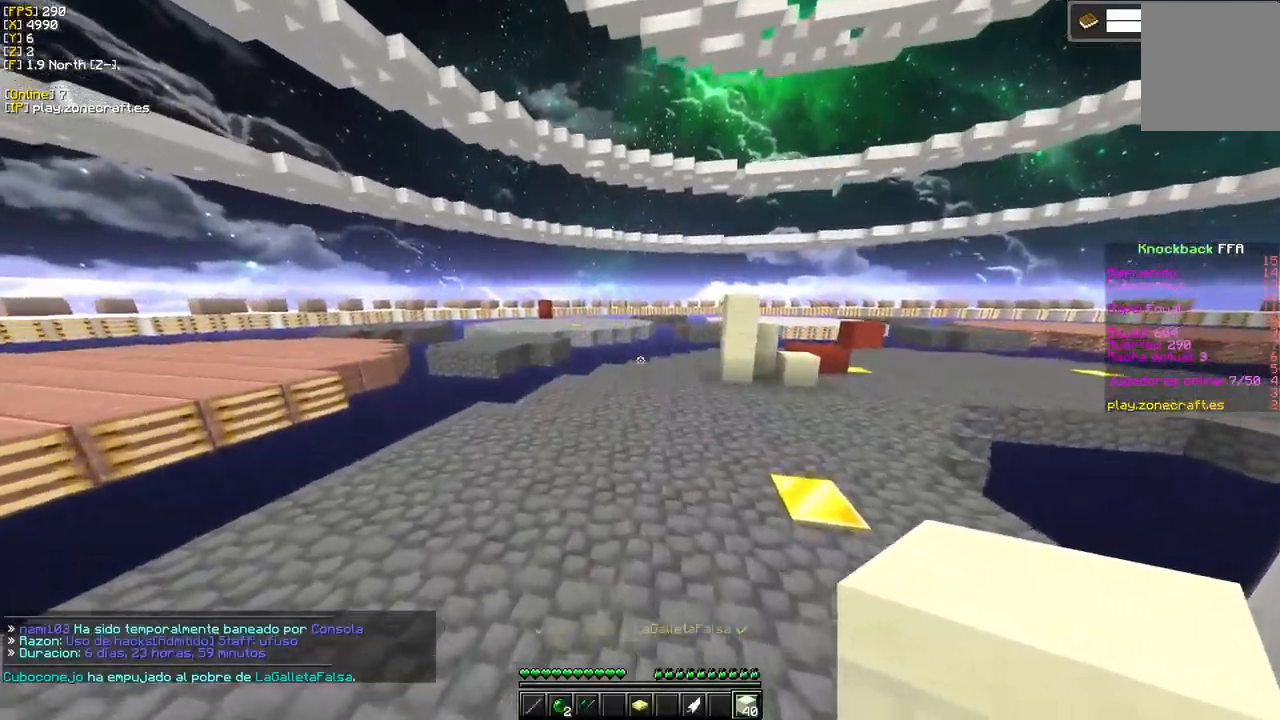
{"keys": [], "mouse": [], "events": []}
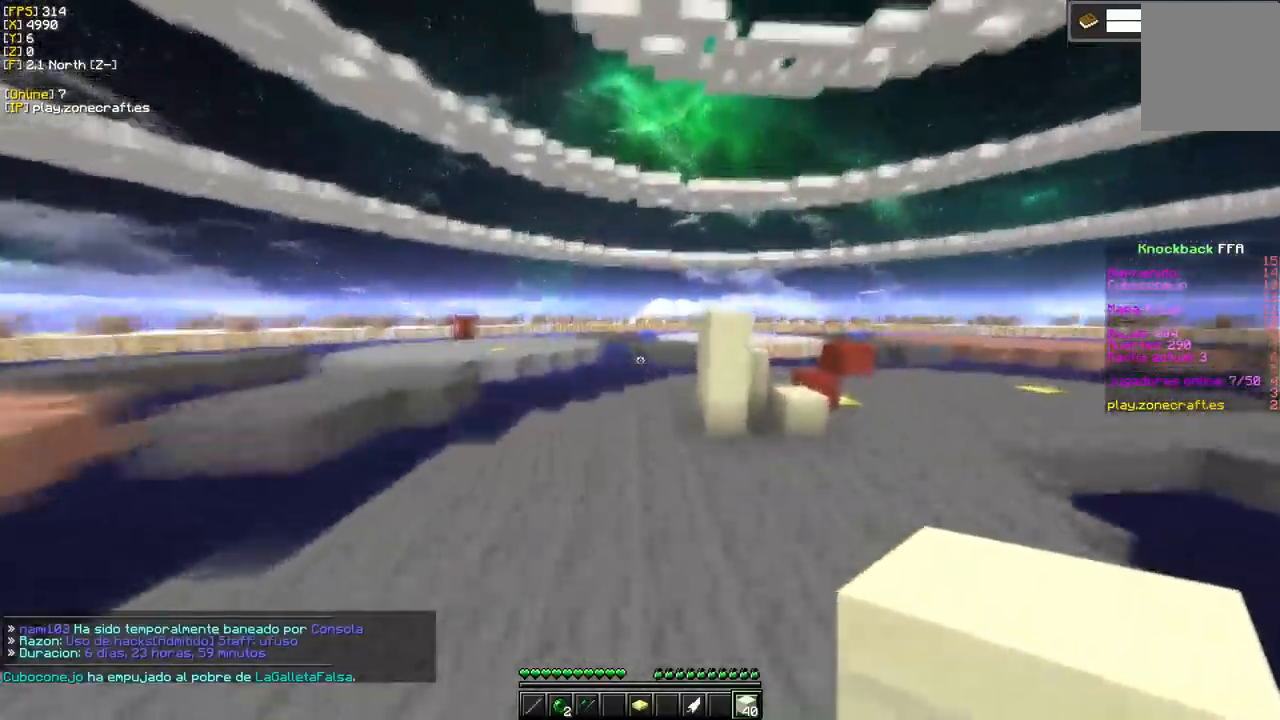
{"keys": [], "mouse": [], "events": []}
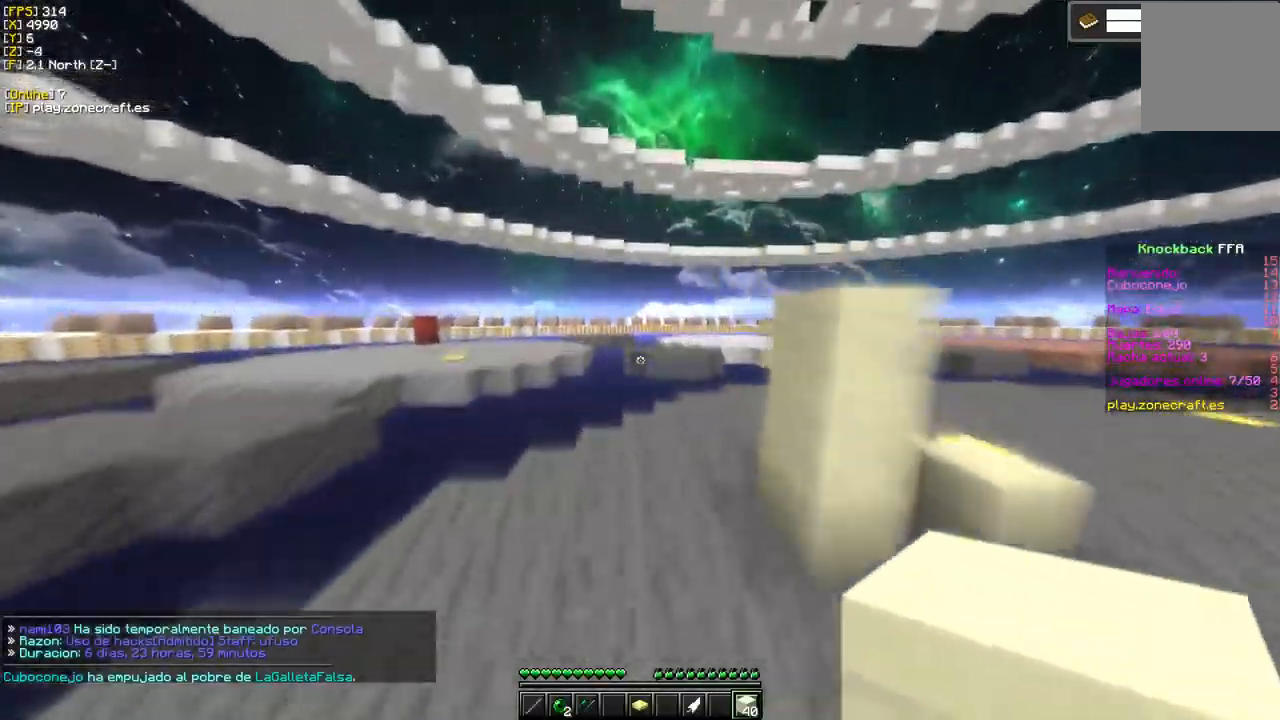
{"keys": ["d"], "mouse": [], "events": [[334, "d", "down"]]}
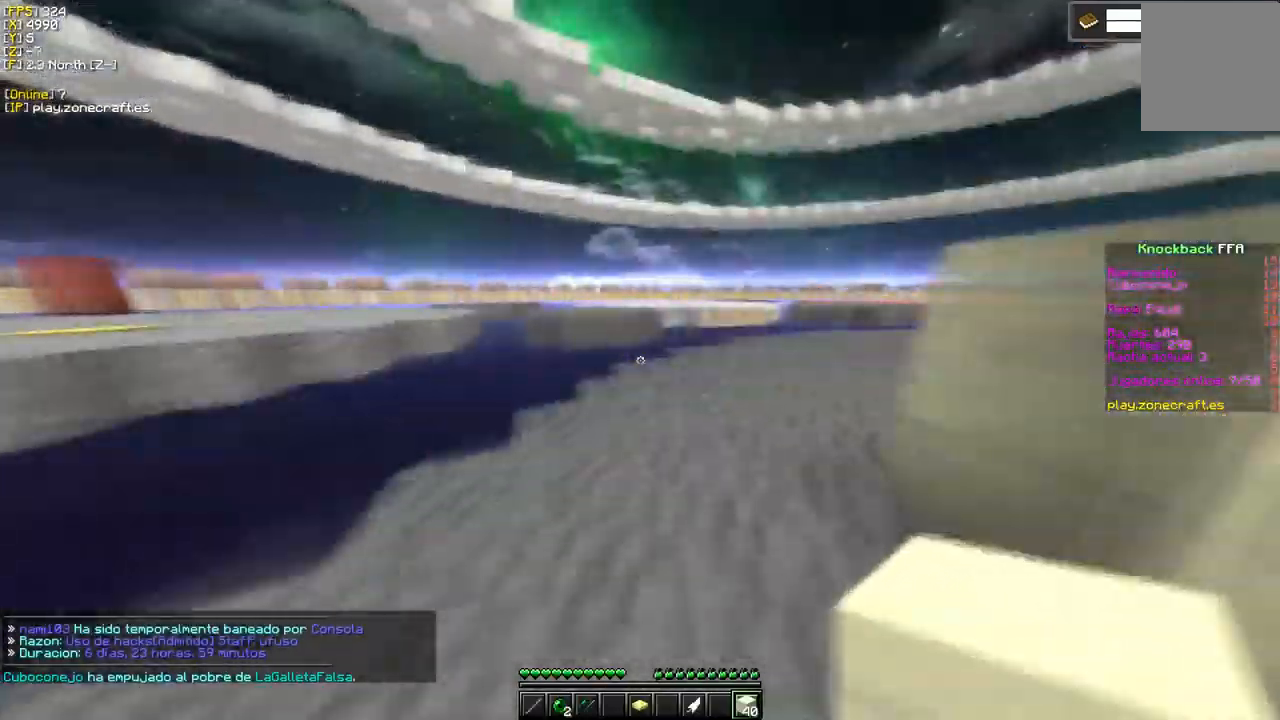
{"keys": ["d"], "mouse": [], "events": [[150, "d", "up"], [284, "d", "down"]]}
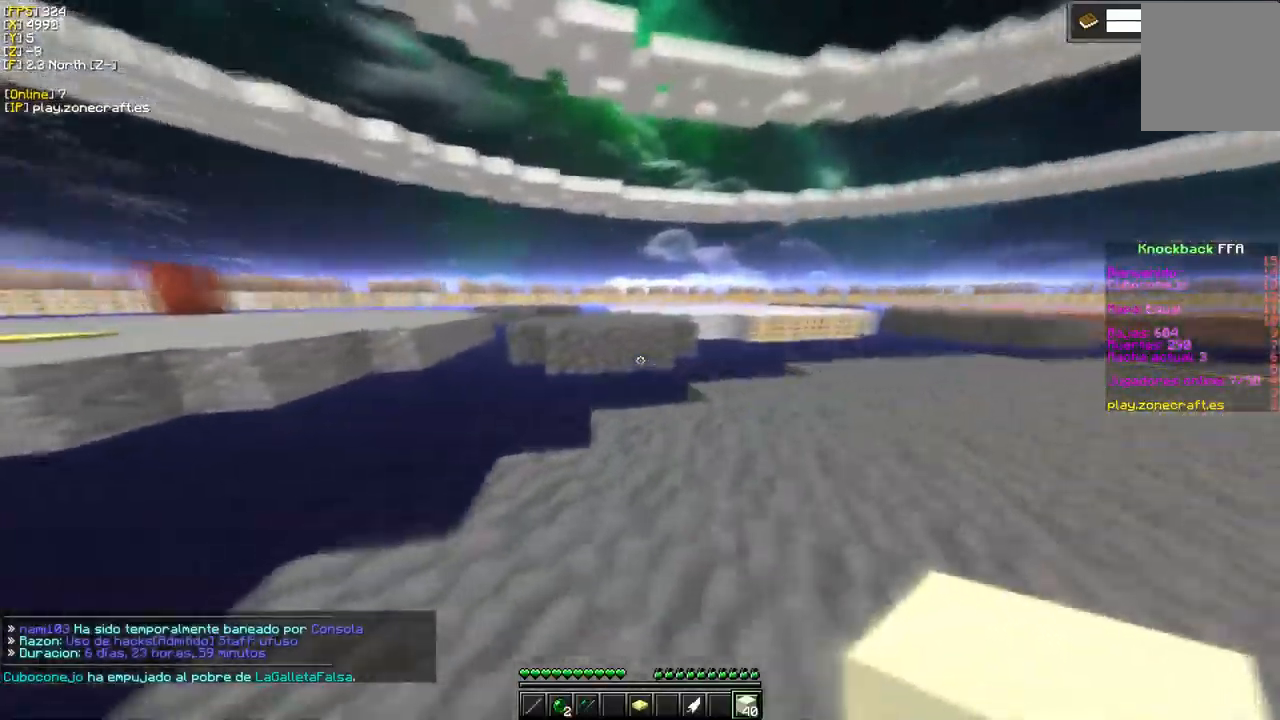
{"keys": [], "mouse": ["right"], "events": [[250, "d", "up"], [484, "mouse_right", "down"]]}
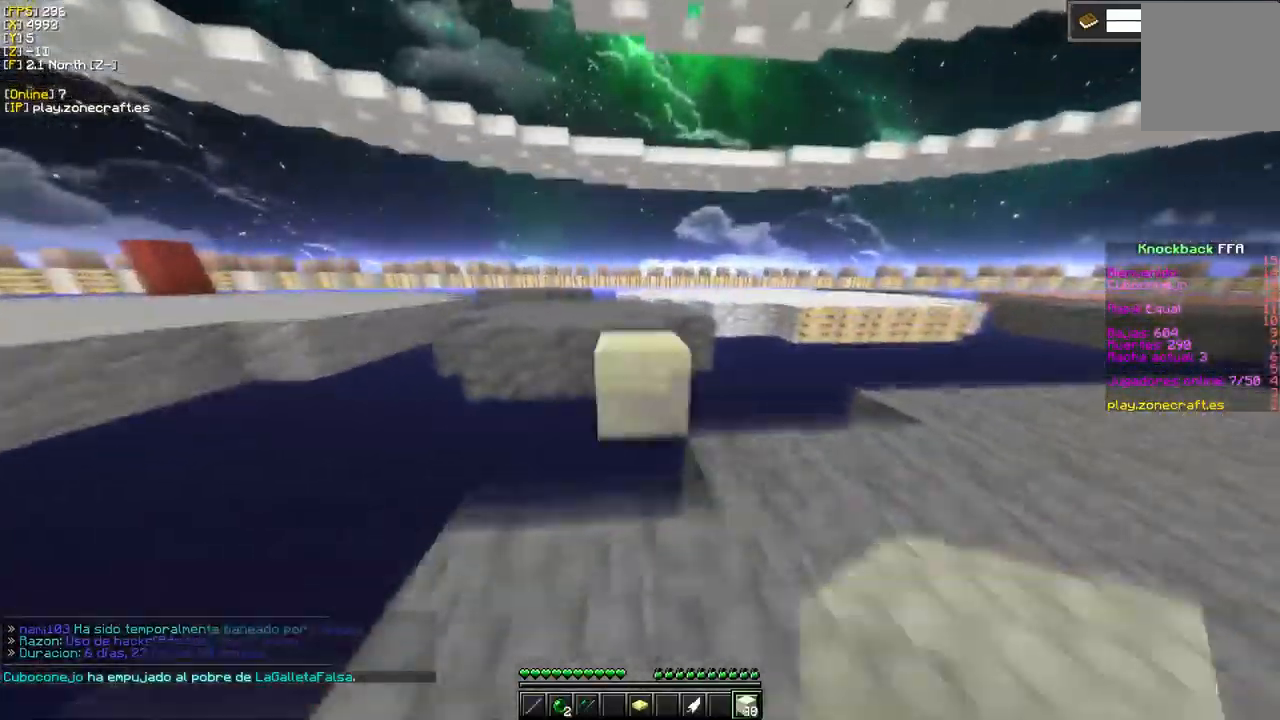
{"keys": [], "mouse": [], "events": [[150, "mouse_right", "up"]]}
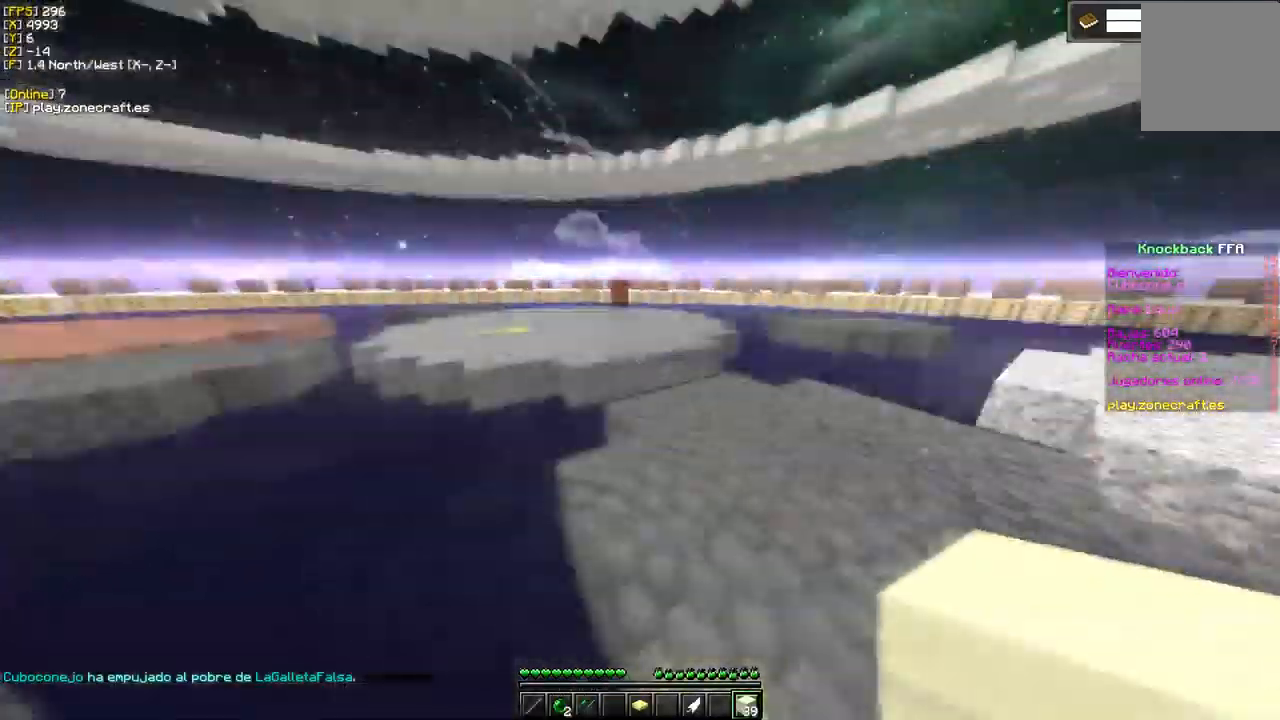
{"keys": ["d"], "mouse": [], "events": [[234, "d", "down"]]}
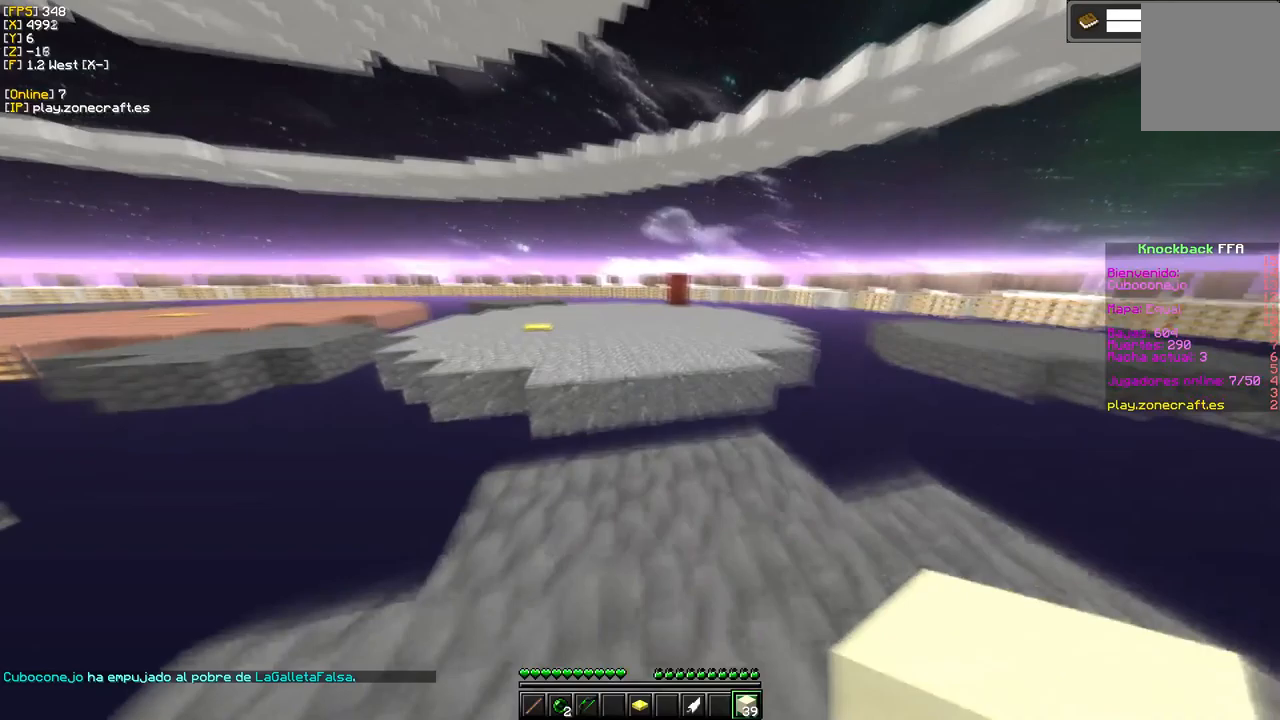
{"keys": [], "mouse": [], "events": [[17, "d", "up"]]}
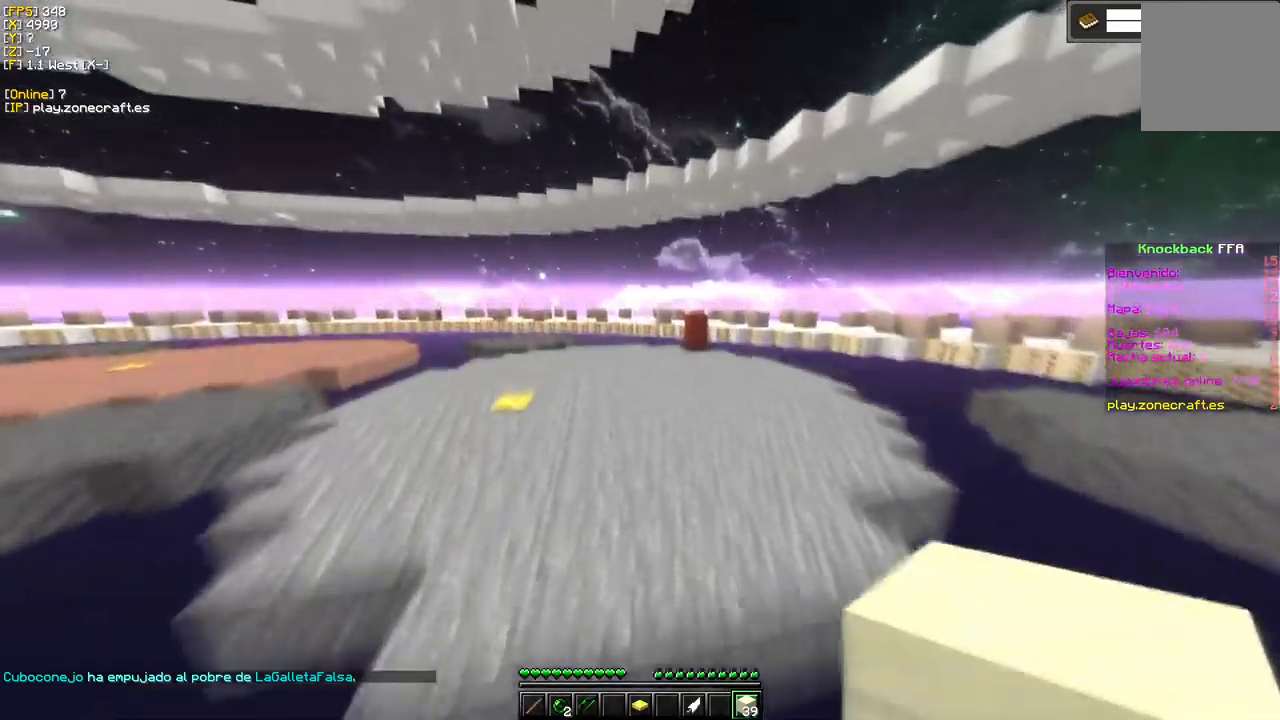
{"keys": [], "mouse": [], "events": []}
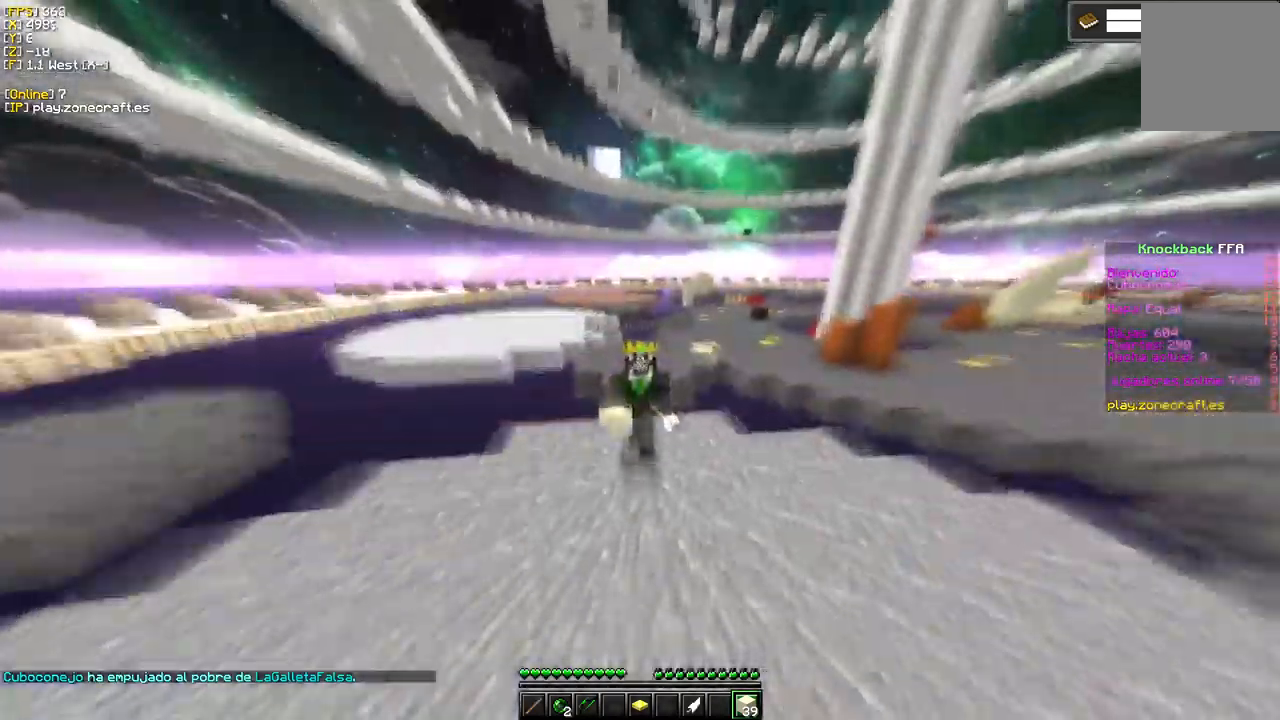
{"keys": [], "mouse": [], "events": []}
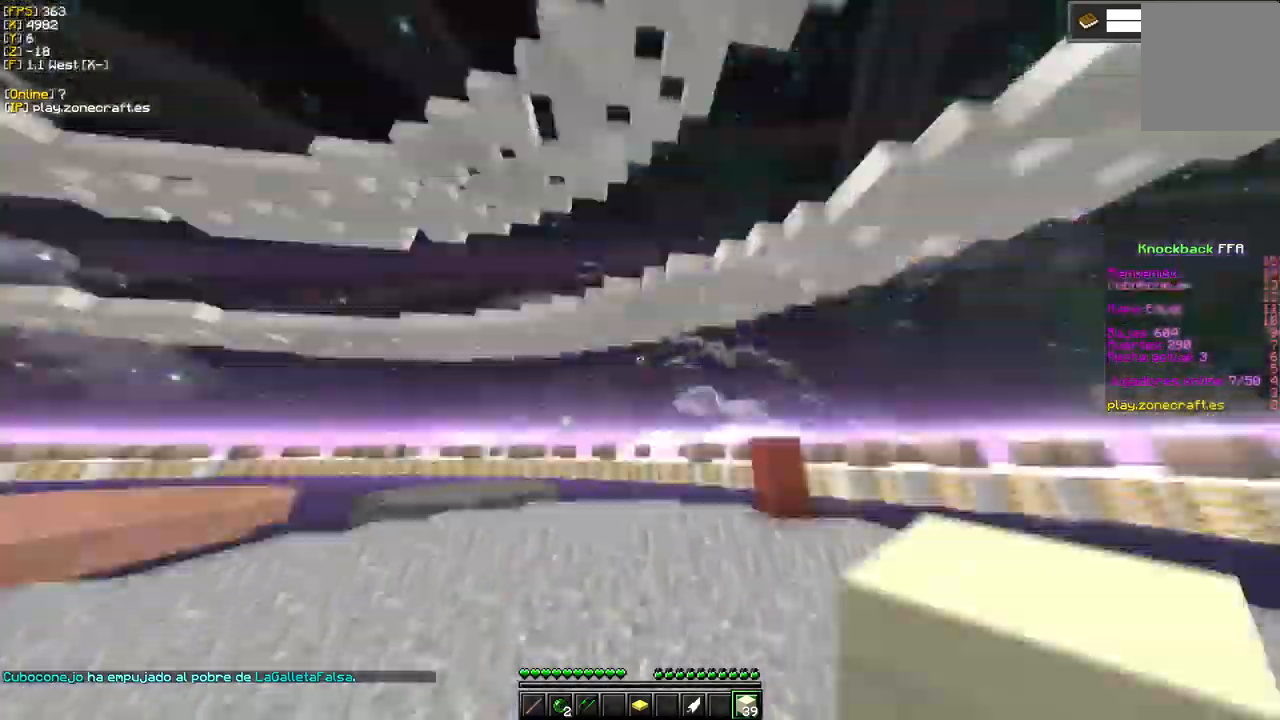
{"keys": [], "mouse": [], "events": []}
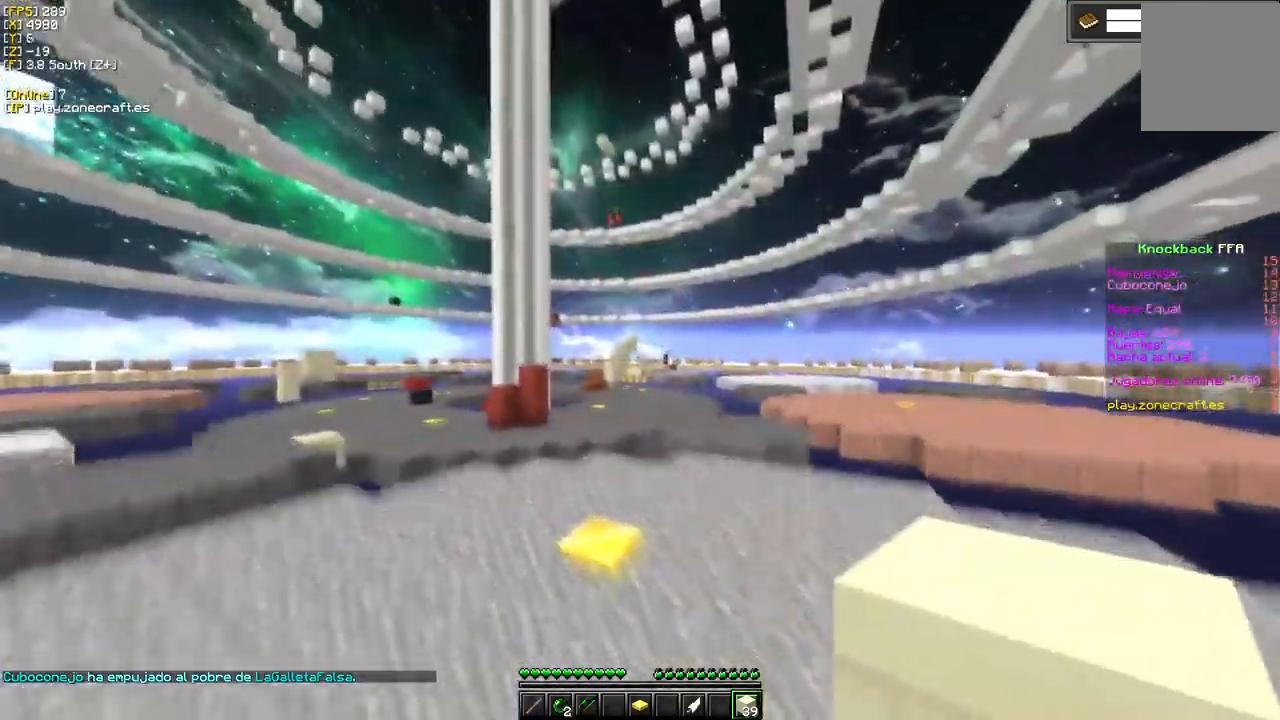
{"keys": [], "mouse": [], "events": []}
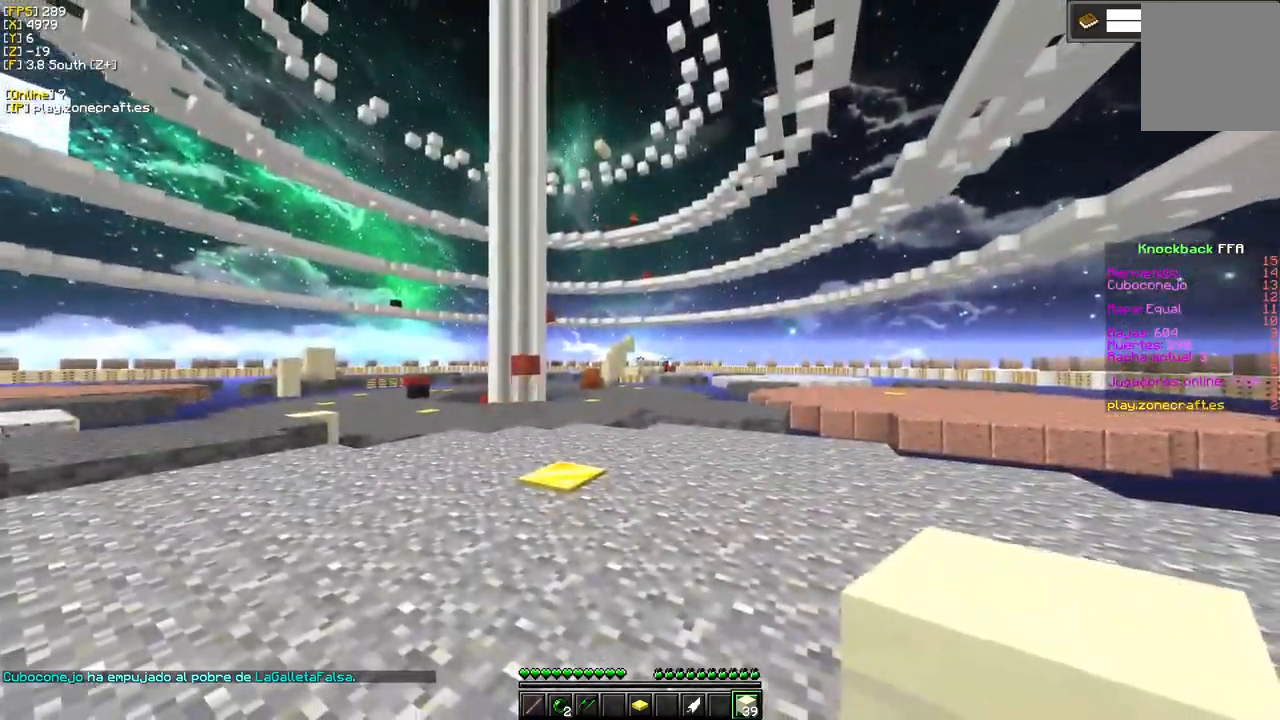
{"keys": [], "mouse": [], "events": []}
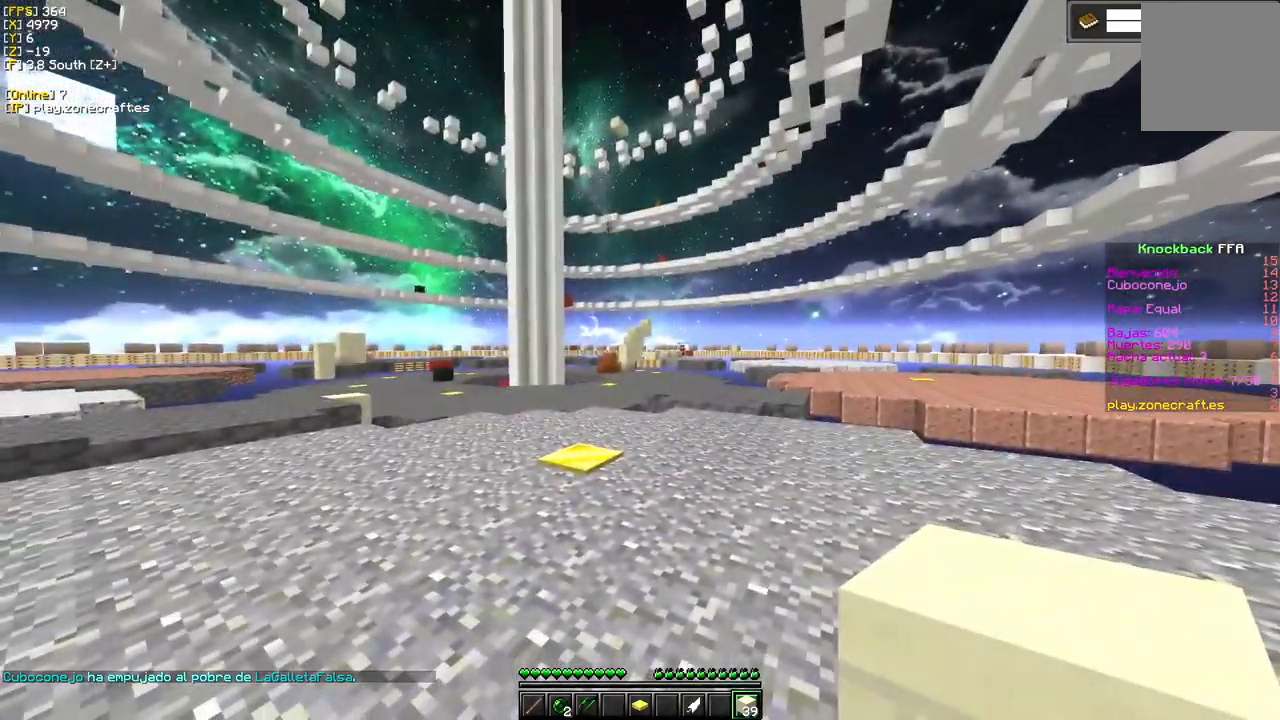
{"keys": [], "mouse": [], "events": []}
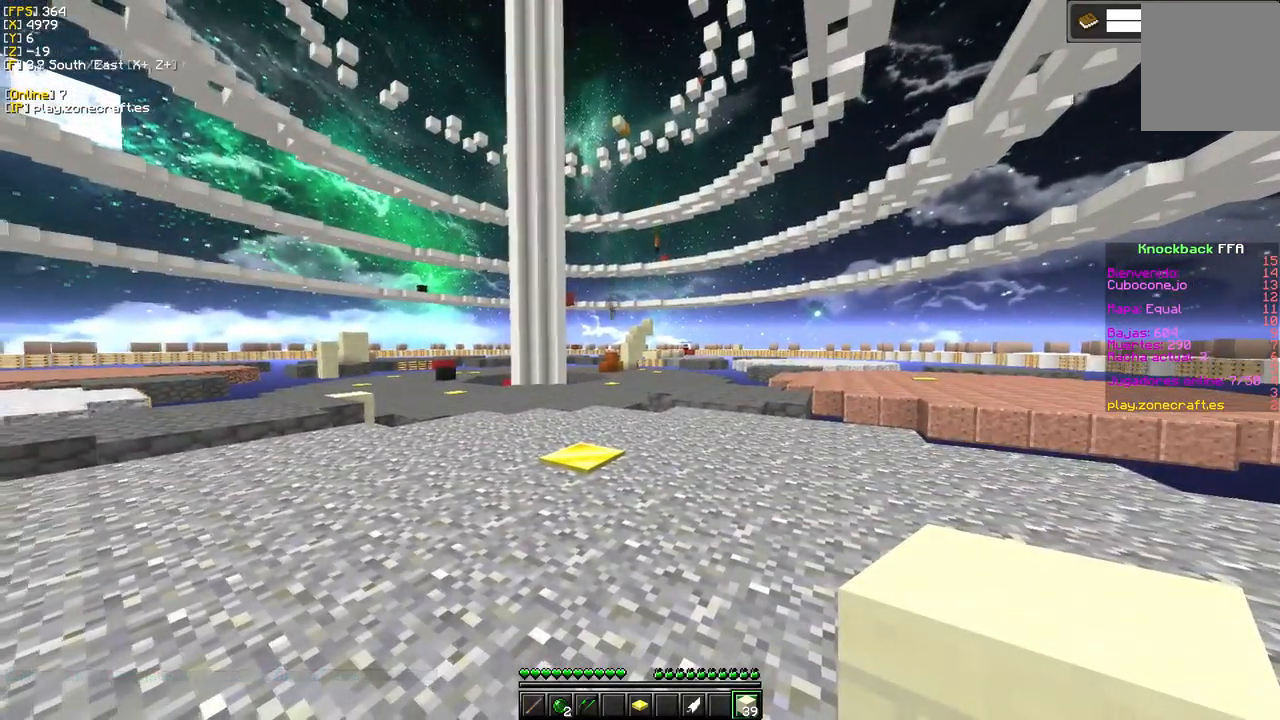
{"keys": [], "mouse": [], "events": []}
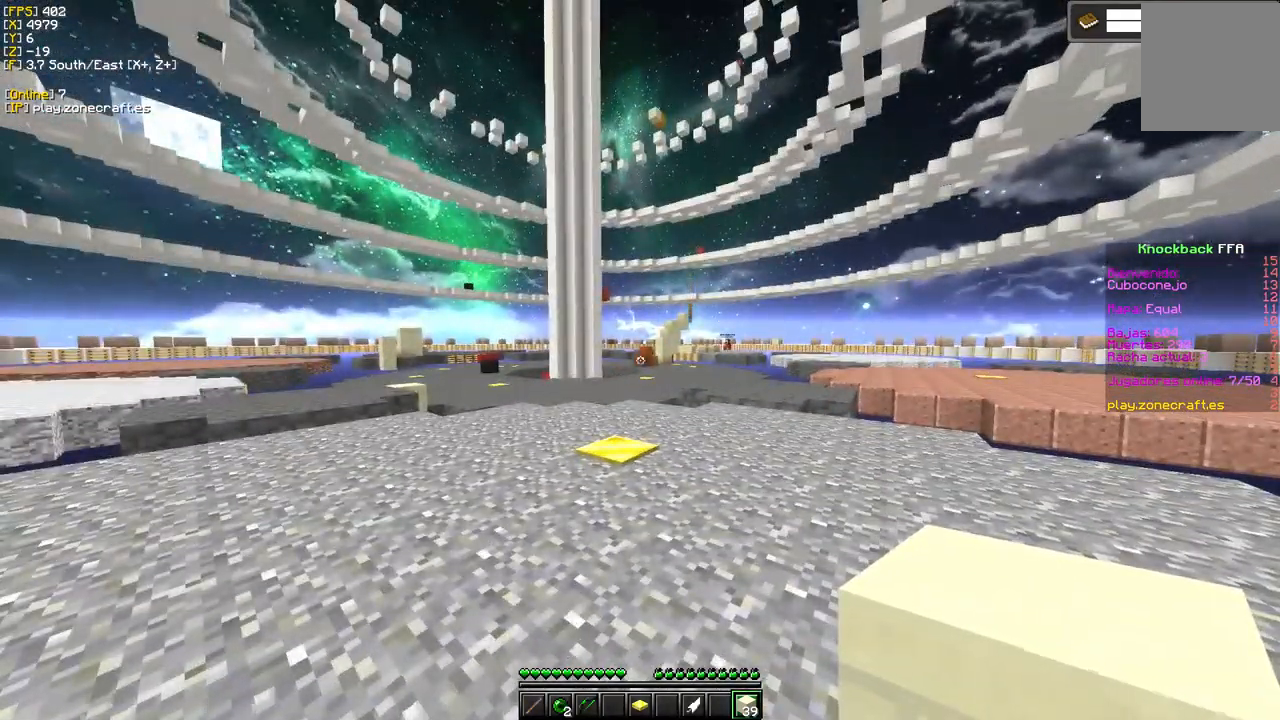
{"keys": [], "mouse": [], "events": []}
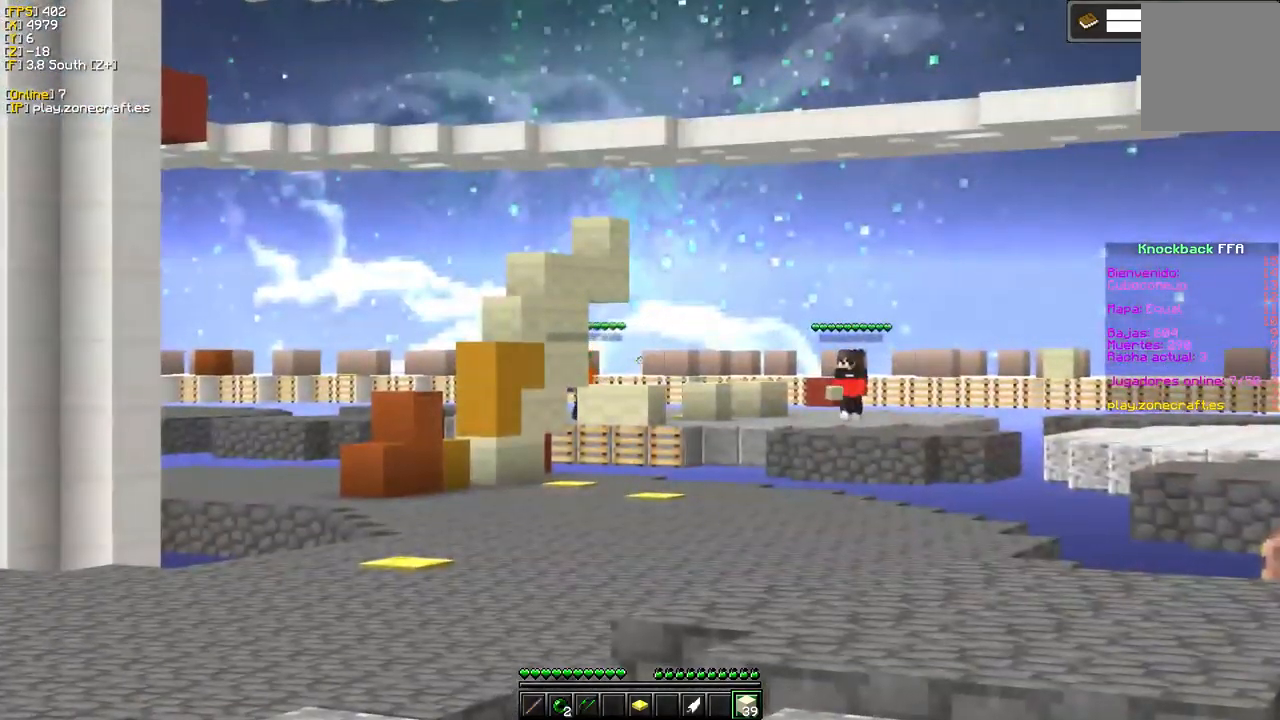
{"keys": ["d"], "mouse": [], "events": [[483, "d", "down"]]}
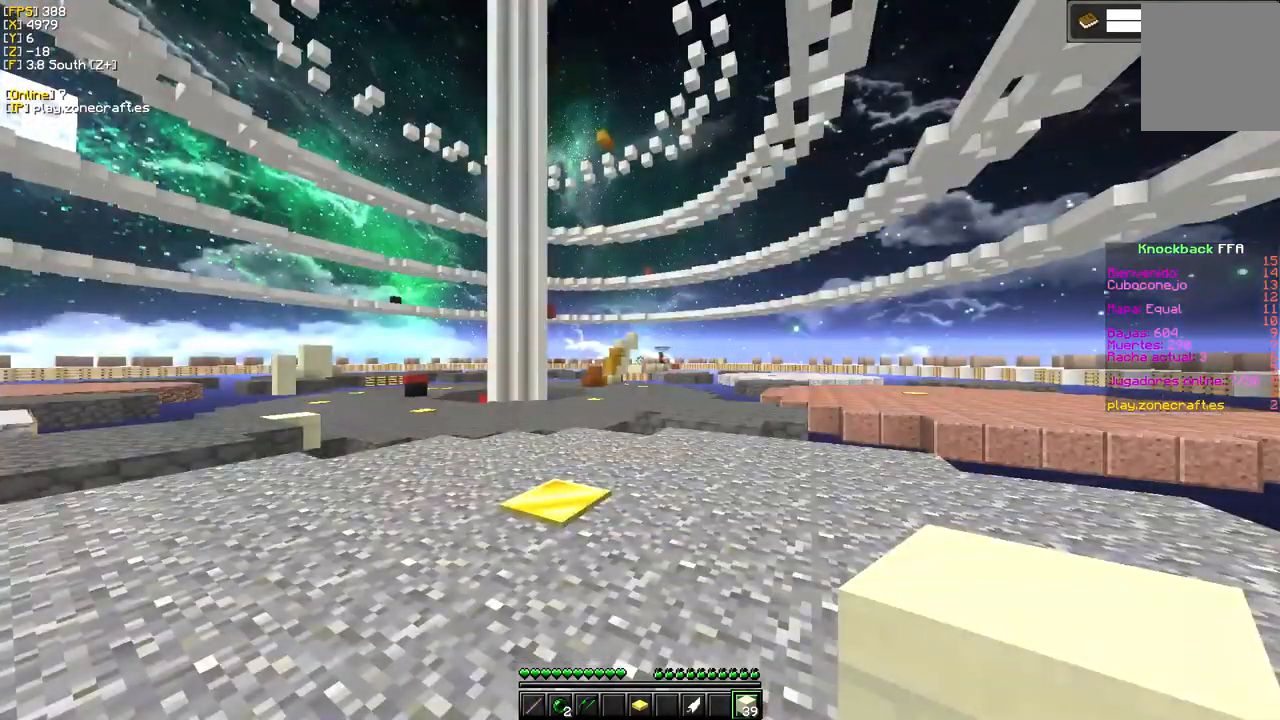
{"keys": [], "mouse": [], "events": [[84, "s", "down"], [234, "s", "up"], [417, "d", "up"]]}